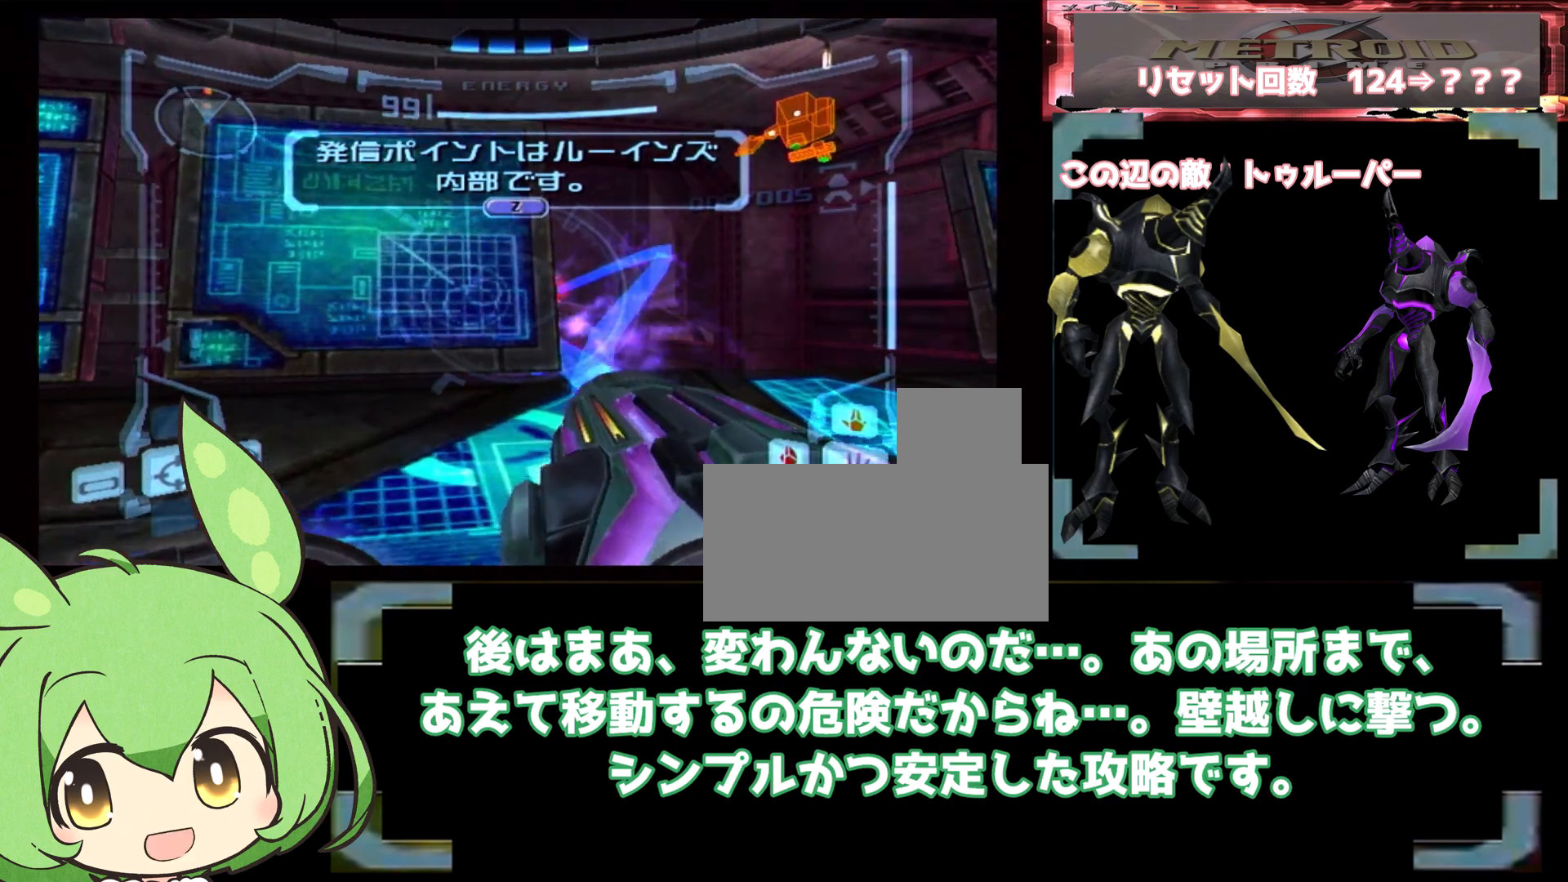
Gameplay with a controller (Nintendo layout); each line is a JSON object with the inputs held at the frame after it (dt_ms = milliseconds from this image to that frame). "events" lists button and stick changes between this image and that frame as [ms after this image, input, new state], when the widget could be followed in between. Not read: L3 R1 R3 START.
{"dt_ms": 500, "buttons": ["L1"], "left_stick": "center", "right_stick": "center", "events": [[267, "A", "down"], [367, "A", "up"]]}
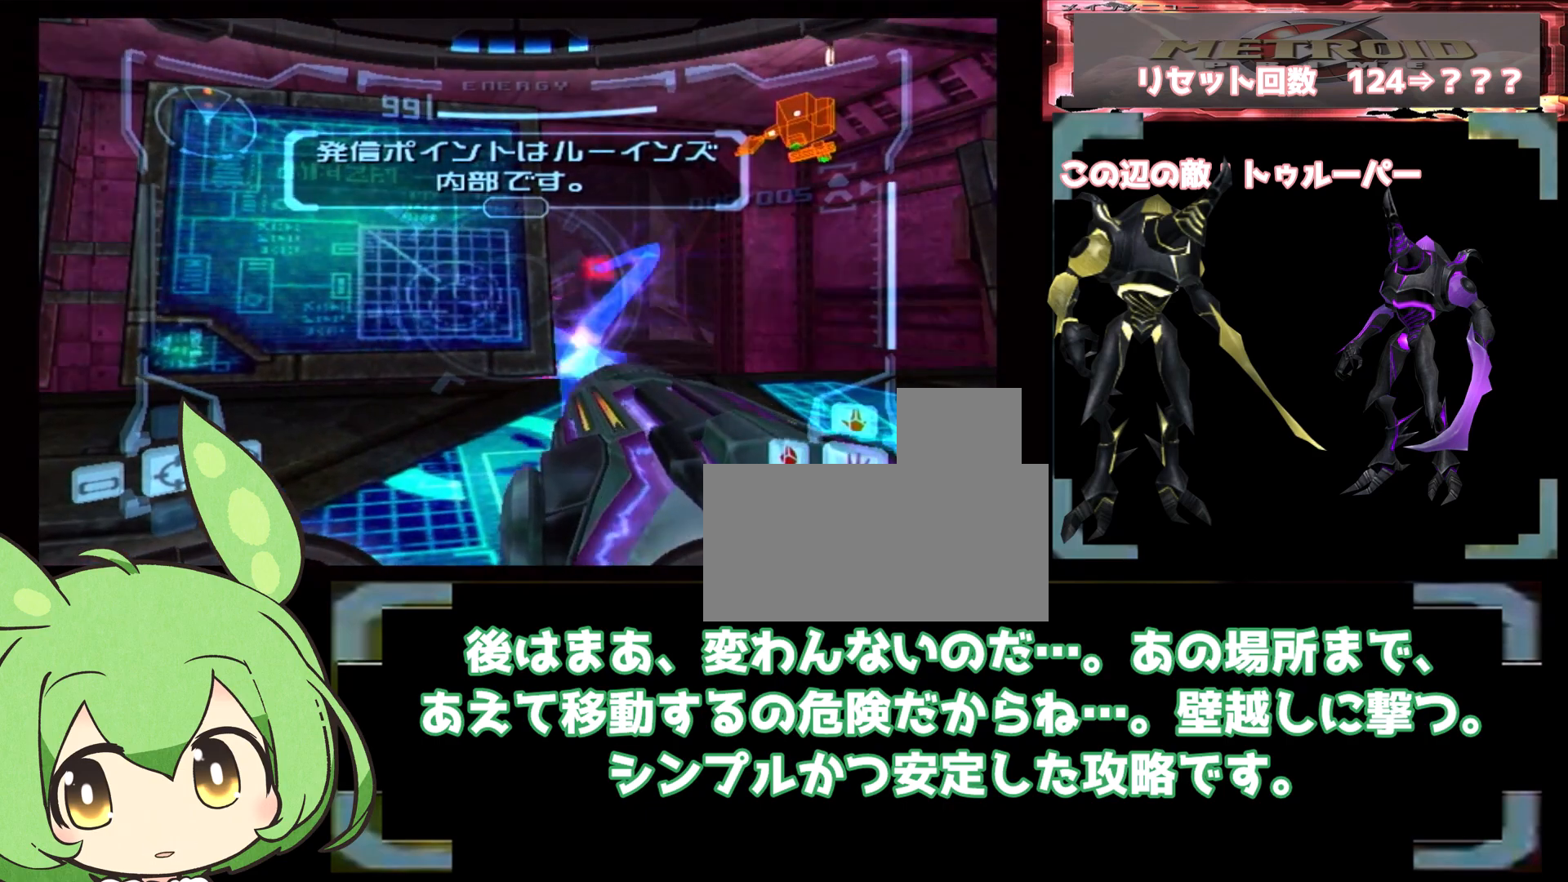
{"dt_ms": 500, "buttons": ["L1"], "left_stick": "center", "right_stick": "center", "events": [[300, "A", "down"], [417, "A", "up"]]}
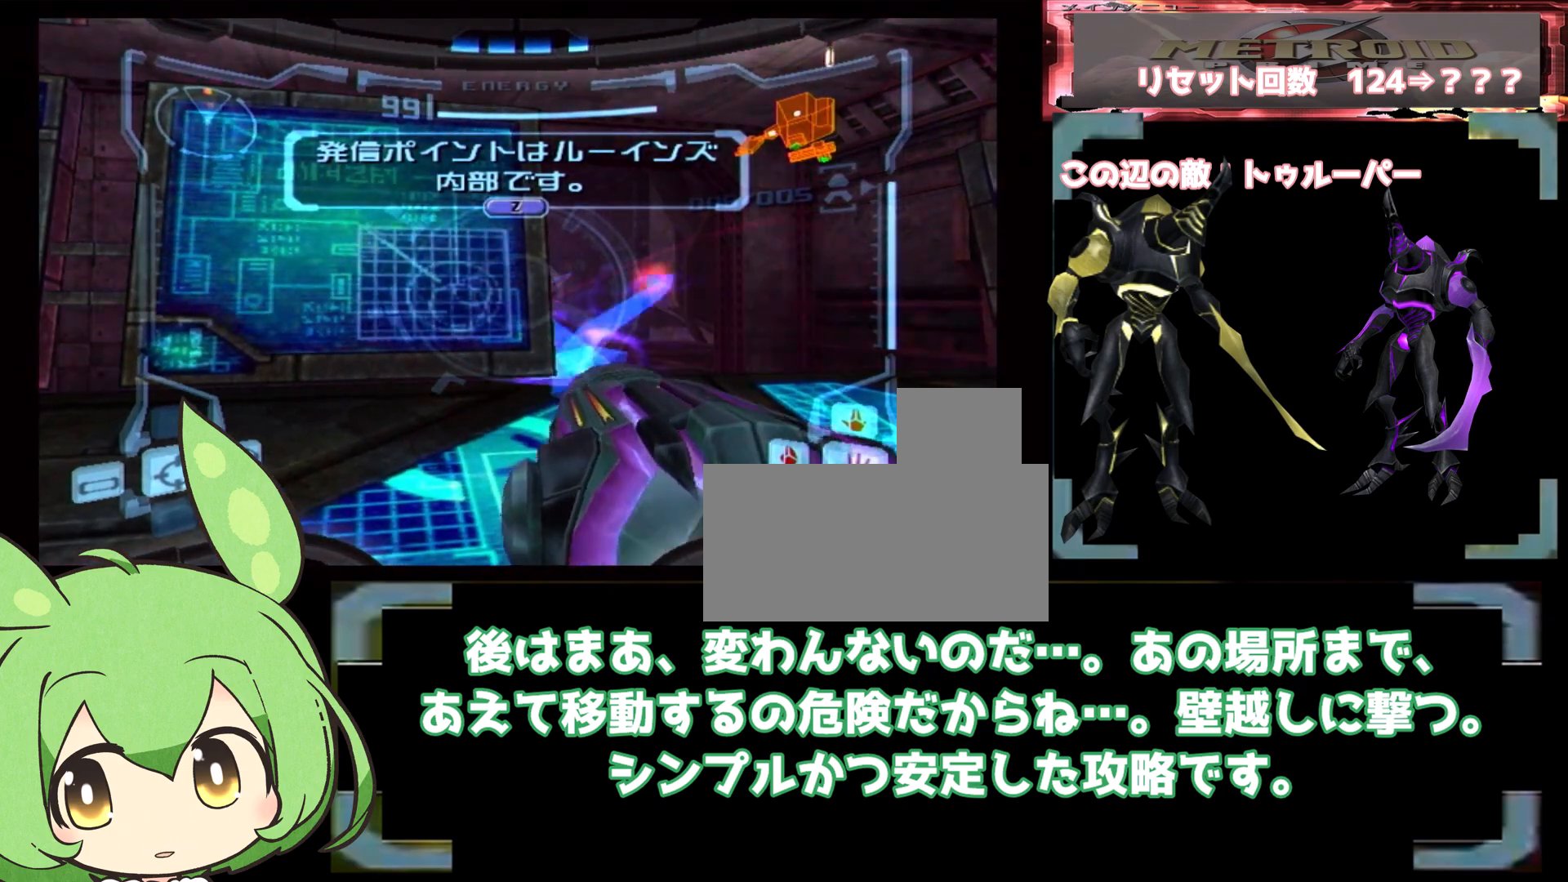
{"dt_ms": 500, "buttons": ["L1"], "left_stick": "center", "right_stick": "center", "events": [[317, "A", "down"], [467, "A", "up"]]}
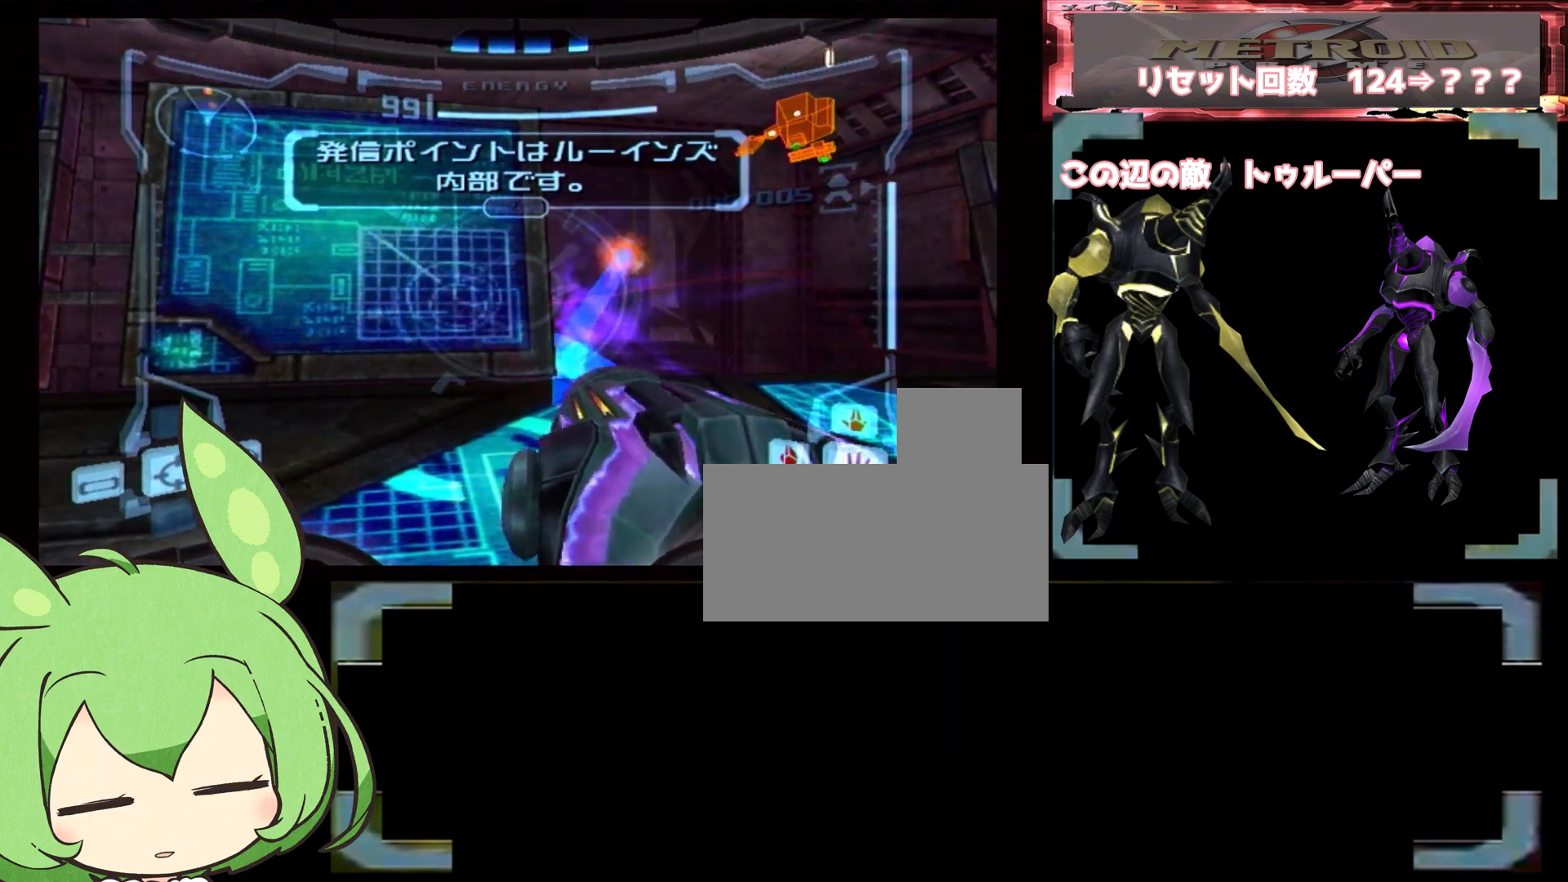
{"dt_ms": 500, "buttons": ["A", "L1"], "left_stick": "center", "right_stick": "center", "events": [[367, "A", "down"]]}
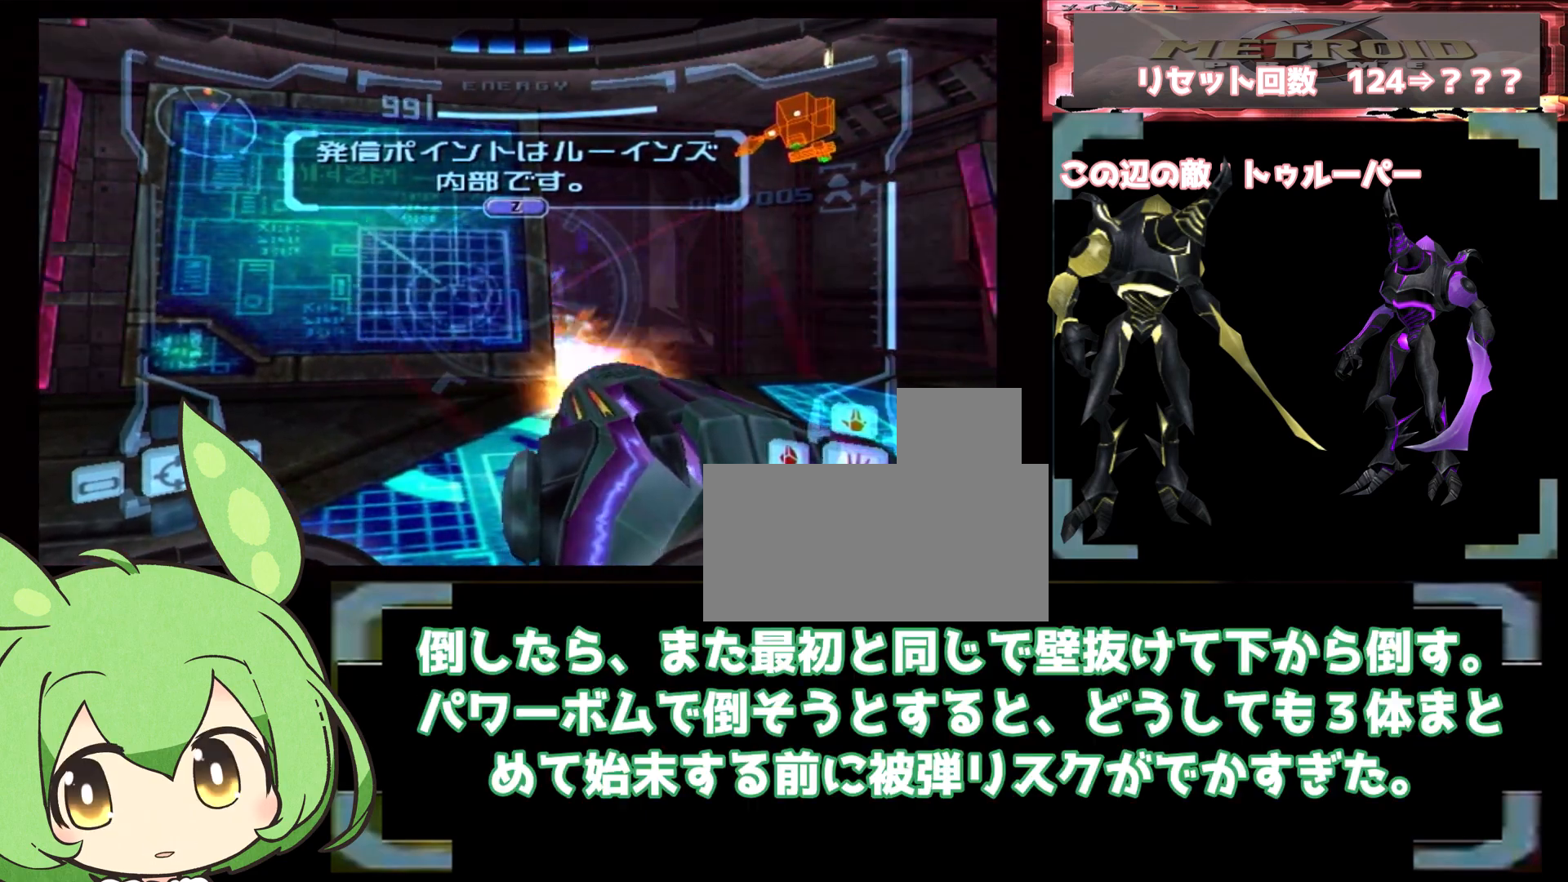
{"dt_ms": 500, "buttons": ["A", "L1"], "left_stick": "center", "right_stick": "center", "events": [[17, "A", "up"], [417, "A", "down"]]}
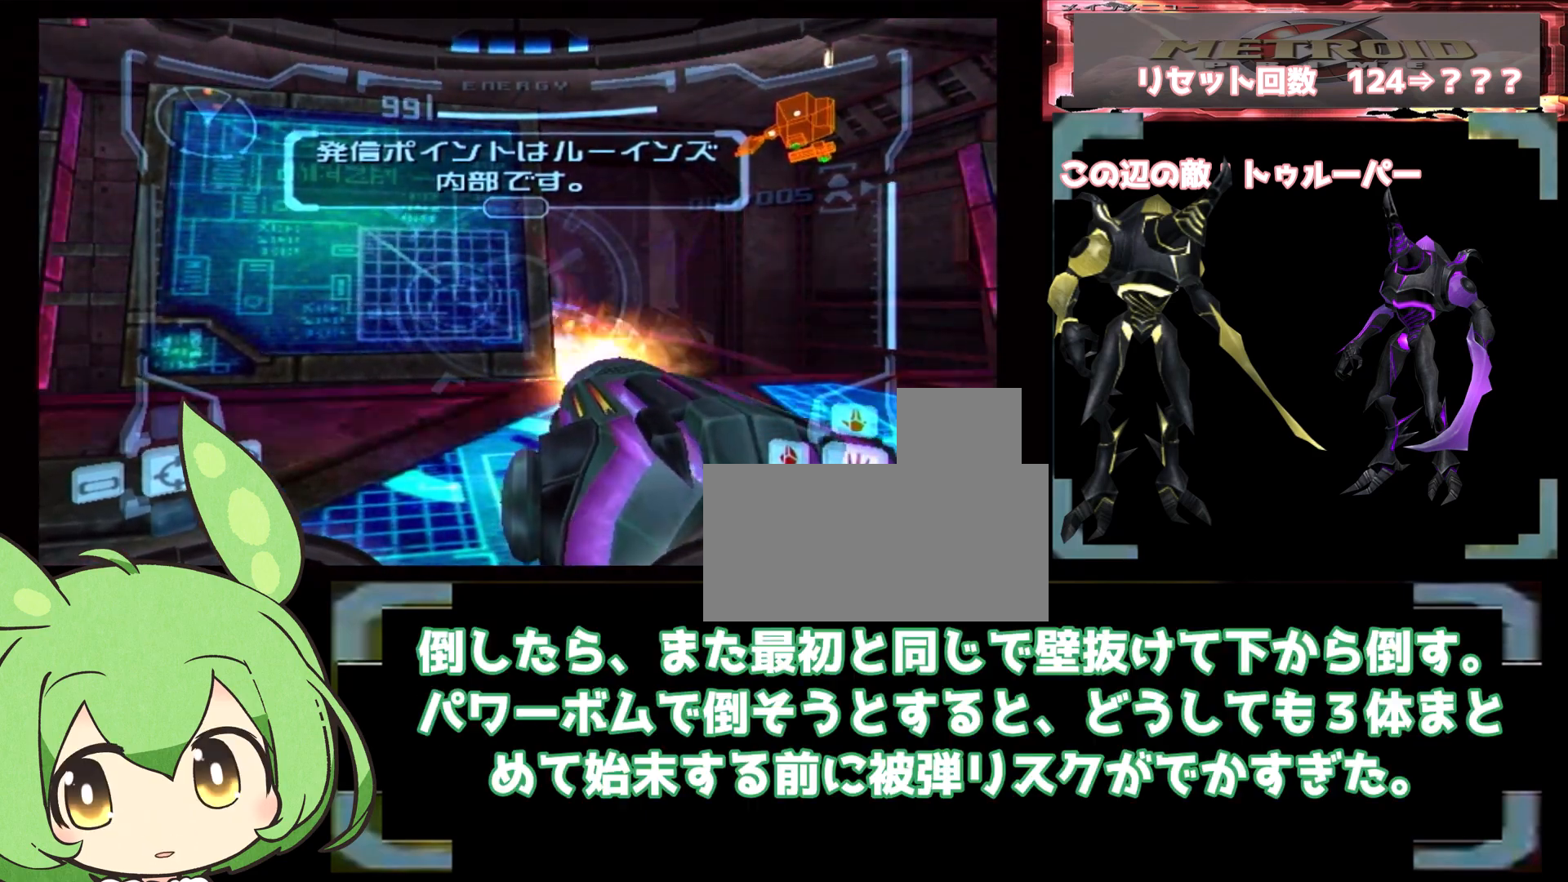
{"dt_ms": 500, "buttons": ["A", "L1"], "left_stick": "center", "right_stick": "center", "events": [[17, "A", "up"], [467, "A", "down"]]}
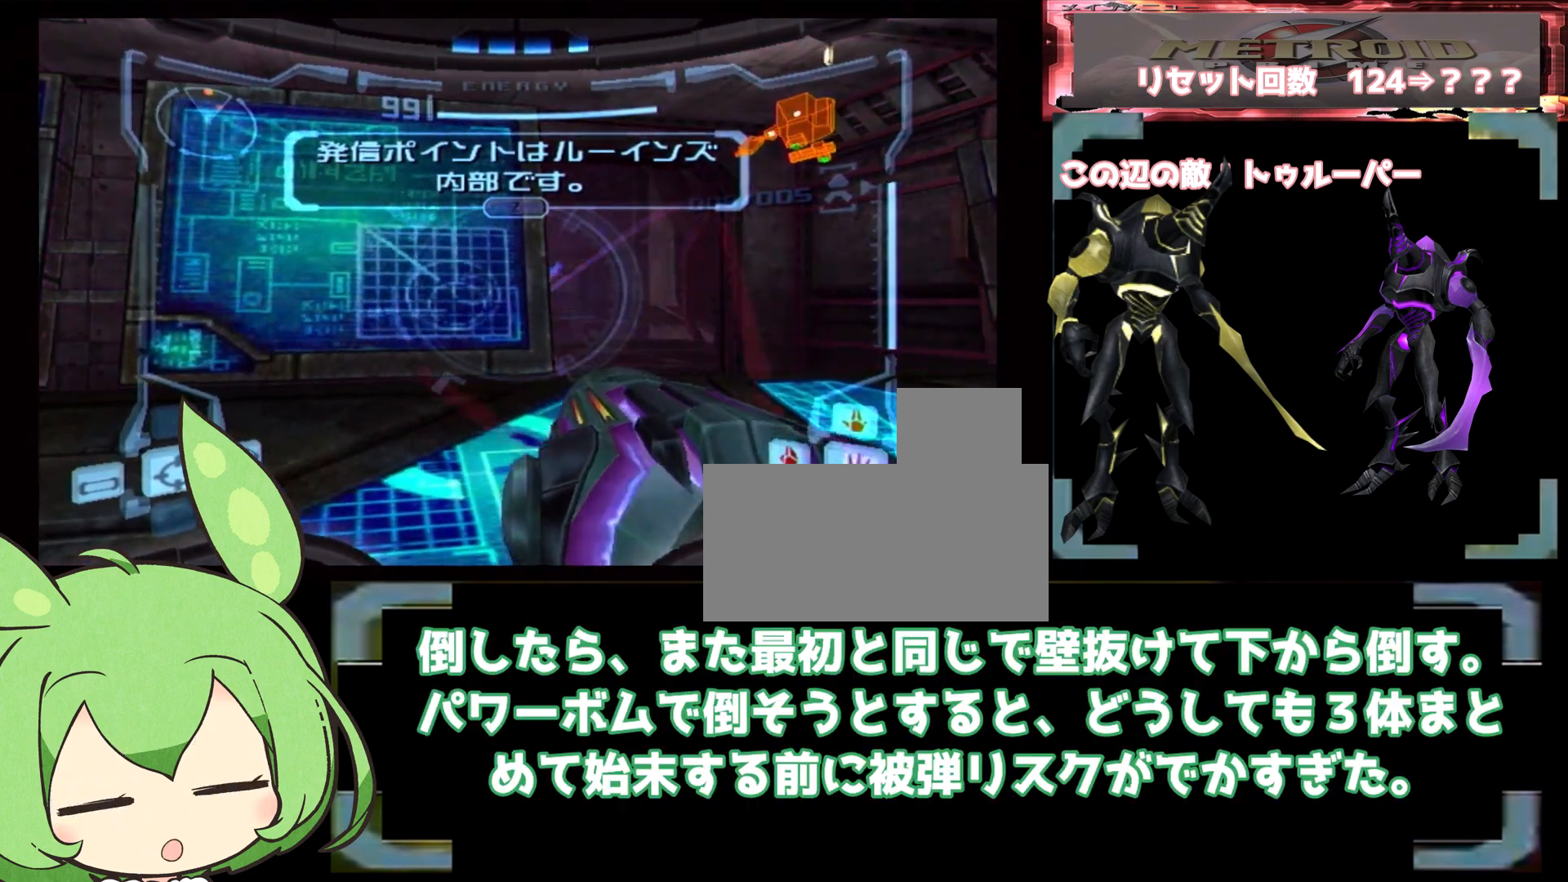
{"dt_ms": 500, "buttons": [], "left_stick": "up", "right_stick": "center", "events": [[17, "A", "up"], [117, "left_stick", "left"], [300, "left_stick", "up-right"], [317, "L1", "up"], [467, "left_stick", "up"]]}
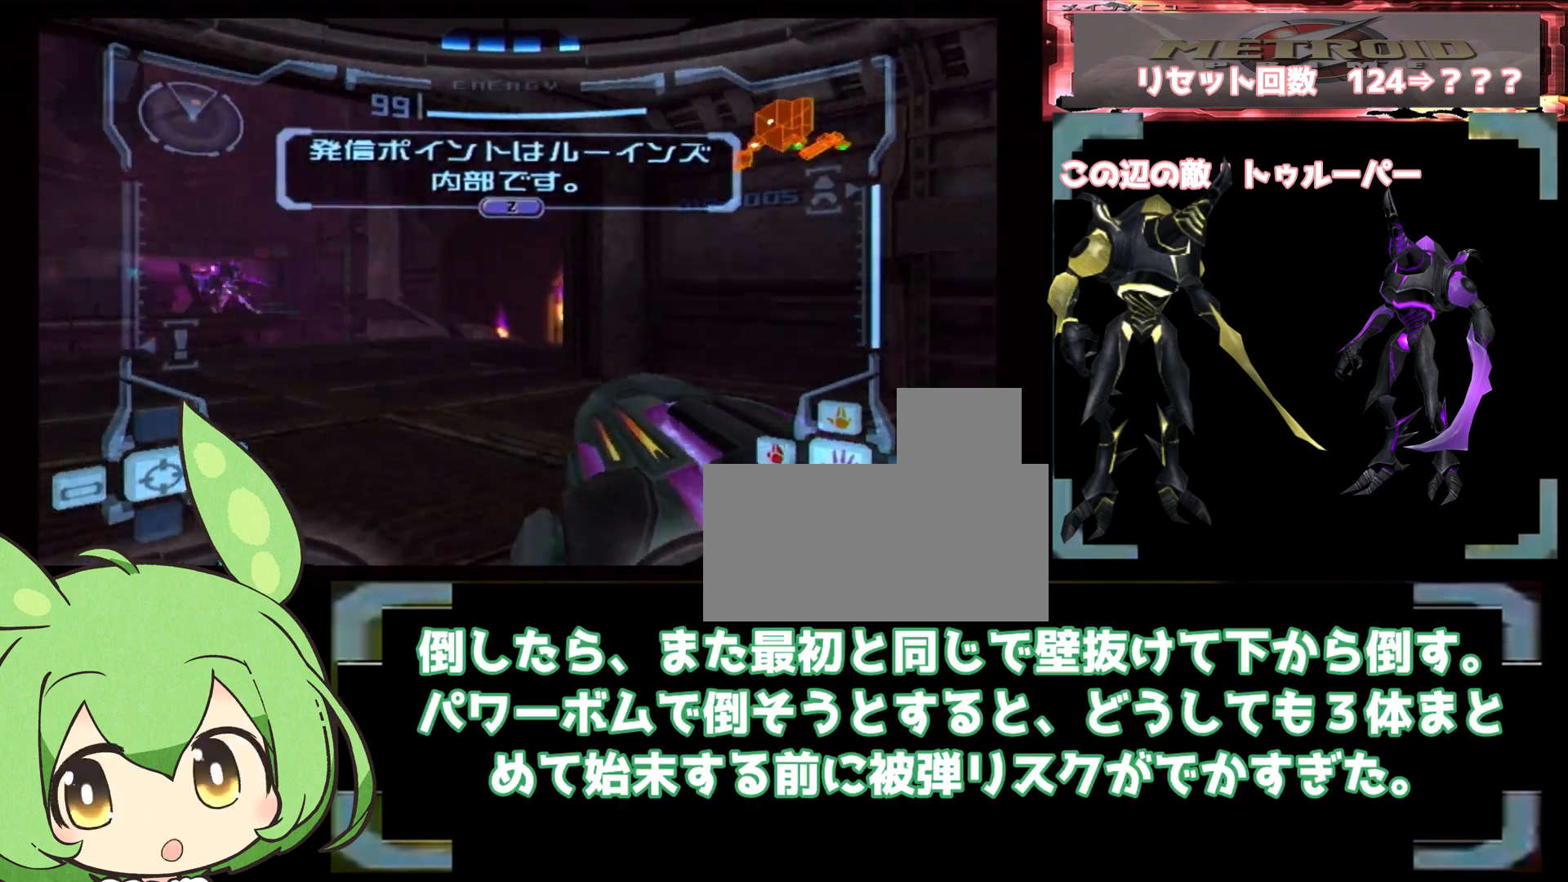
{"dt_ms": 500, "buttons": ["L1"], "left_stick": "up-right", "right_stick": "center", "events": [[33, "L1", "down"], [400, "left_stick", "up-right"]]}
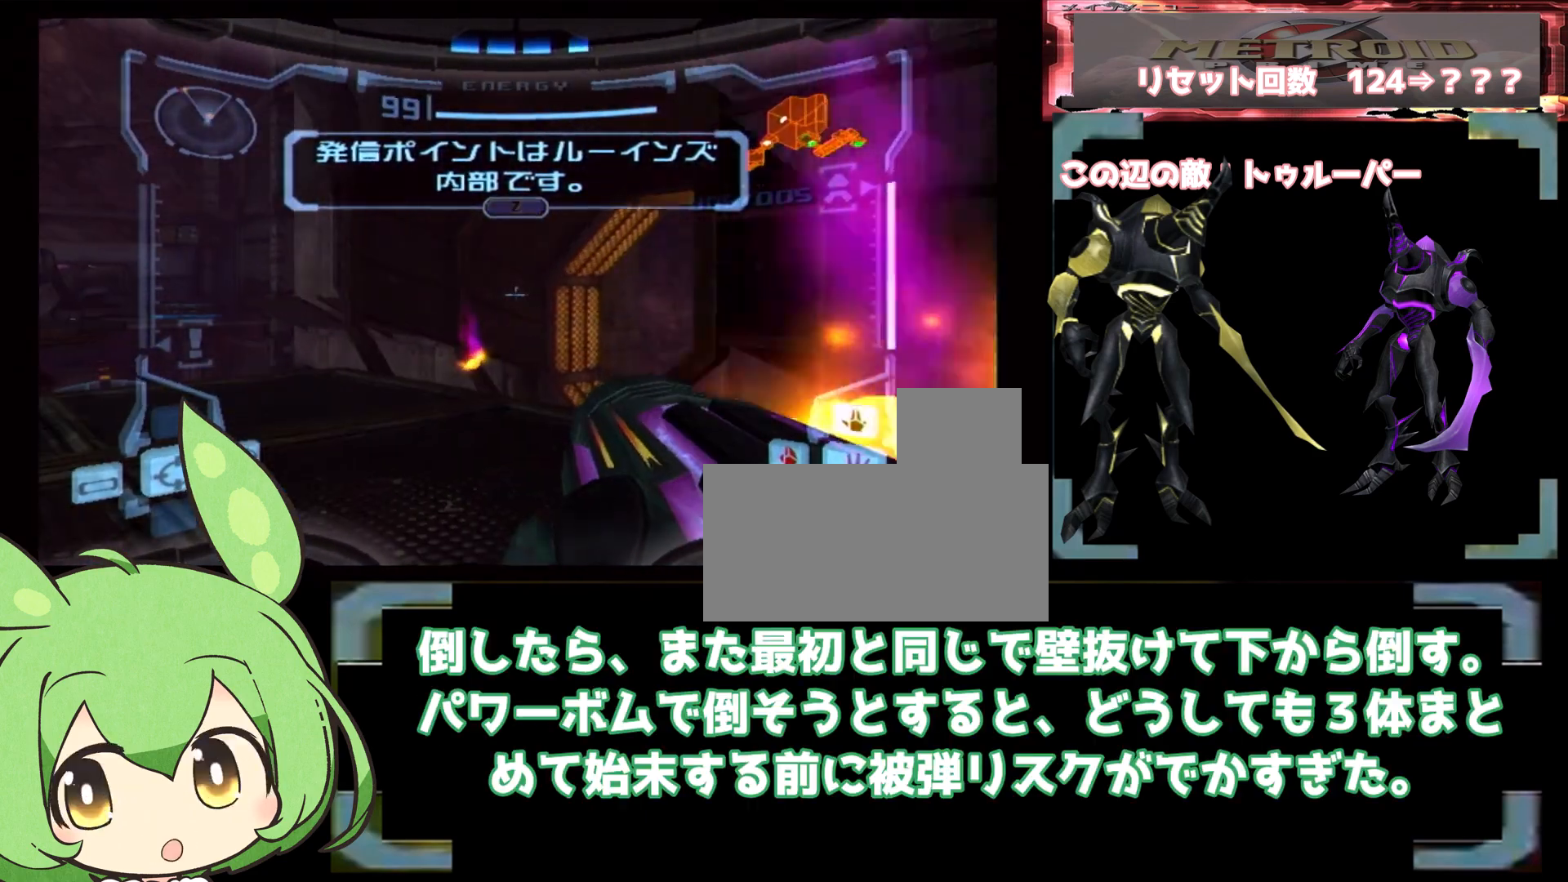
{"dt_ms": 1000, "buttons": ["B", "L1"], "left_stick": "up", "right_stick": "center", "events": [[67, "L1", "up"], [67, "left_stick", "up-left"], [300, "L1", "down"], [300, "left_stick", "up-right"], [517, "left_stick", "down-left"], [617, "L1", "up"], [650, "left_stick", "up-left"], [767, "left_stick", "up"], [817, "L1", "down"], [867, "B", "down"], [917, "B", "up"], [1000, "B", "down"]]}
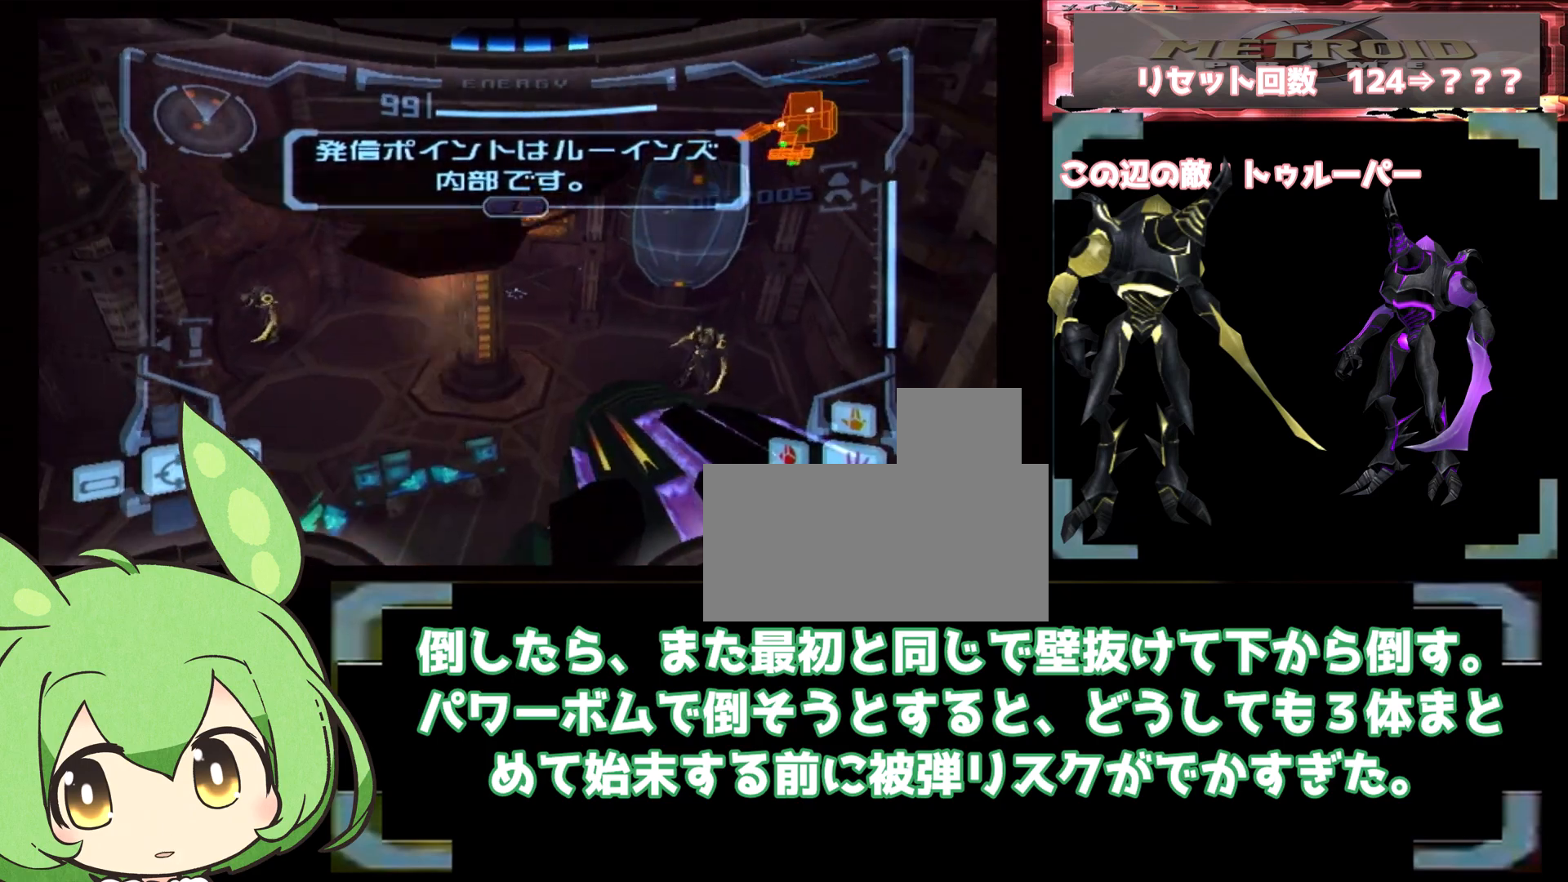
{"dt_ms": 500, "buttons": [], "left_stick": "up-left", "right_stick": "center", "events": [[50, "B", "up"], [67, "L1", "up"], [150, "L1", "down"], [300, "left_stick", "up-right"], [383, "B", "down"], [433, "B", "up"], [450, "L1", "up"], [450, "left_stick", "up-left"]]}
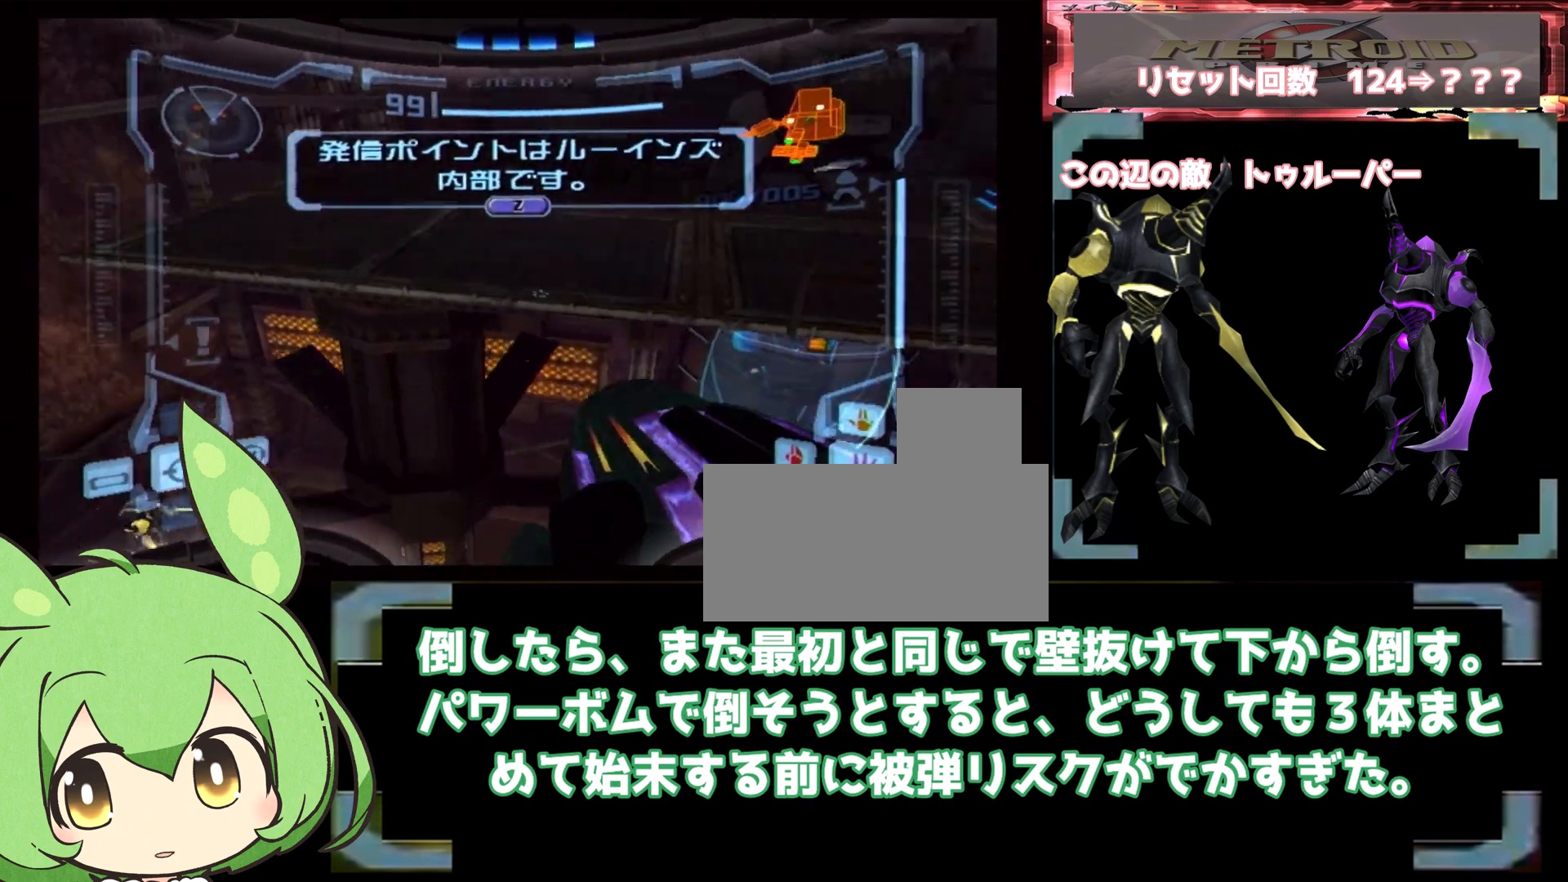
{"dt_ms": 500, "buttons": ["L1"], "left_stick": "up-left", "right_stick": "center", "events": [[333, "L1", "down"]]}
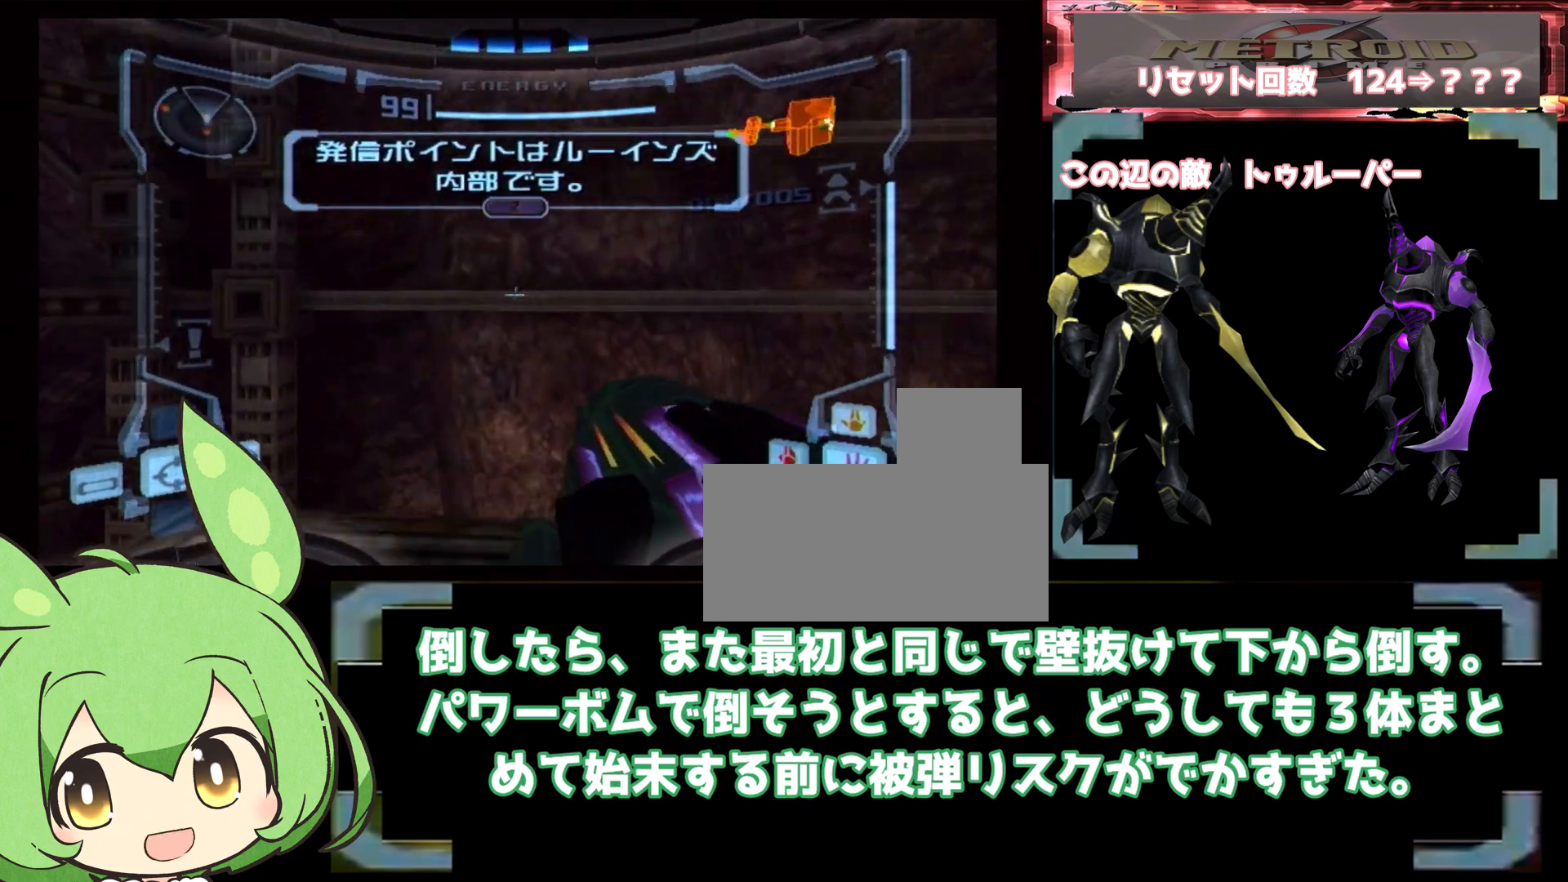
{"dt_ms": 500, "buttons": ["L1"], "left_stick": "center", "right_stick": "center", "events": [[50, "L1", "up"], [67, "left_stick", "down-left"], [117, "left_stick", "center"], [150, "L1", "down"], [167, "B", "down"], [167, "left_stick", "up-left"], [267, "B", "up"], [350, "left_stick", "up"], [500, "left_stick", "center"]]}
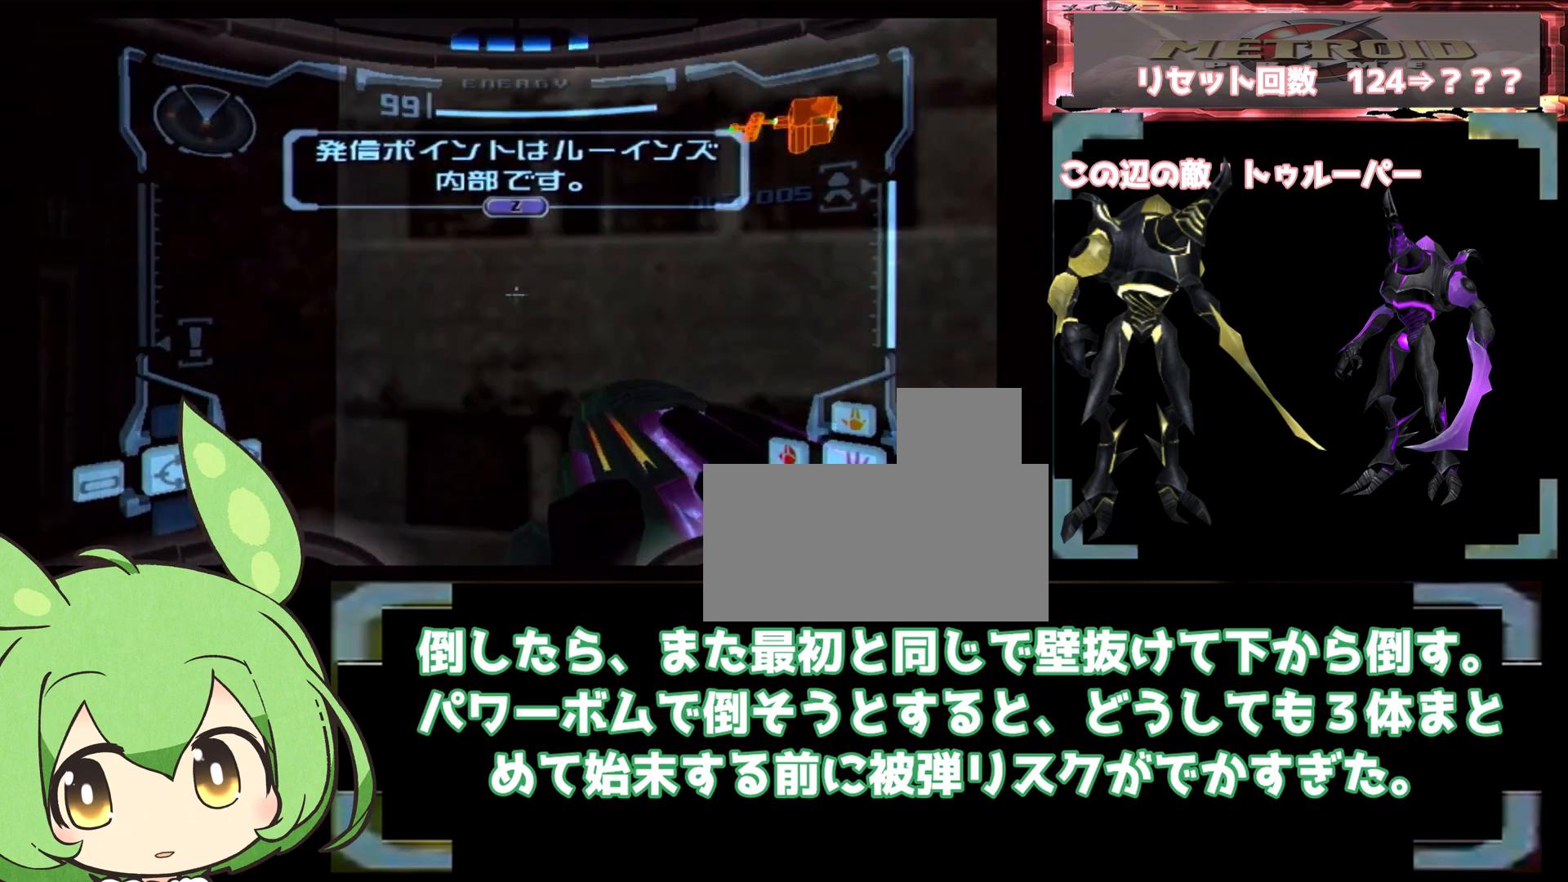
{"dt_ms": 1000, "buttons": ["L1"], "left_stick": "center", "right_stick": "center", "events": [[117, "left_stick", "up-right"], [167, "left_stick", "center"], [217, "L1", "up"], [250, "left_stick", "up-right"], [317, "L1", "down"], [333, "B", "down"], [367, "left_stick", "center"], [417, "B", "up"], [450, "left_stick", "up"], [517, "left_stick", "center"], [633, "B", "down"], [683, "B", "up"], [783, "left_stick", "up-right"], [867, "left_stick", "up"], [933, "left_stick", "center"]]}